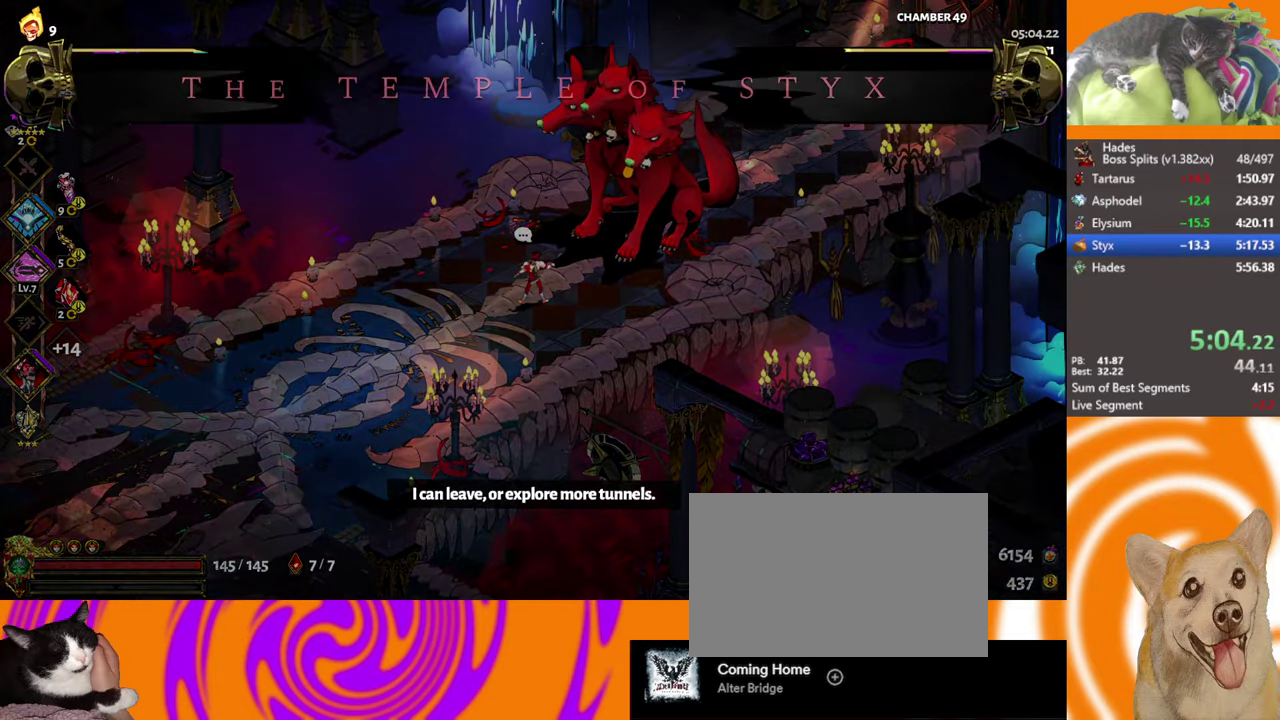
Gameplay with a controller (Xbox layout); each line is a JSON object with the inputs held at the frame after it. "events" lists button and stick changes between this image and that frame as [ms after this image, input, new state], when the widget could be followed in between. Not read: R3 right_stick.
{"buttons": [], "left_stick": "center", "events": [[283, "B", "down"], [350, "B", "up"], [417, "B", "down"], [467, "B", "up"]]}
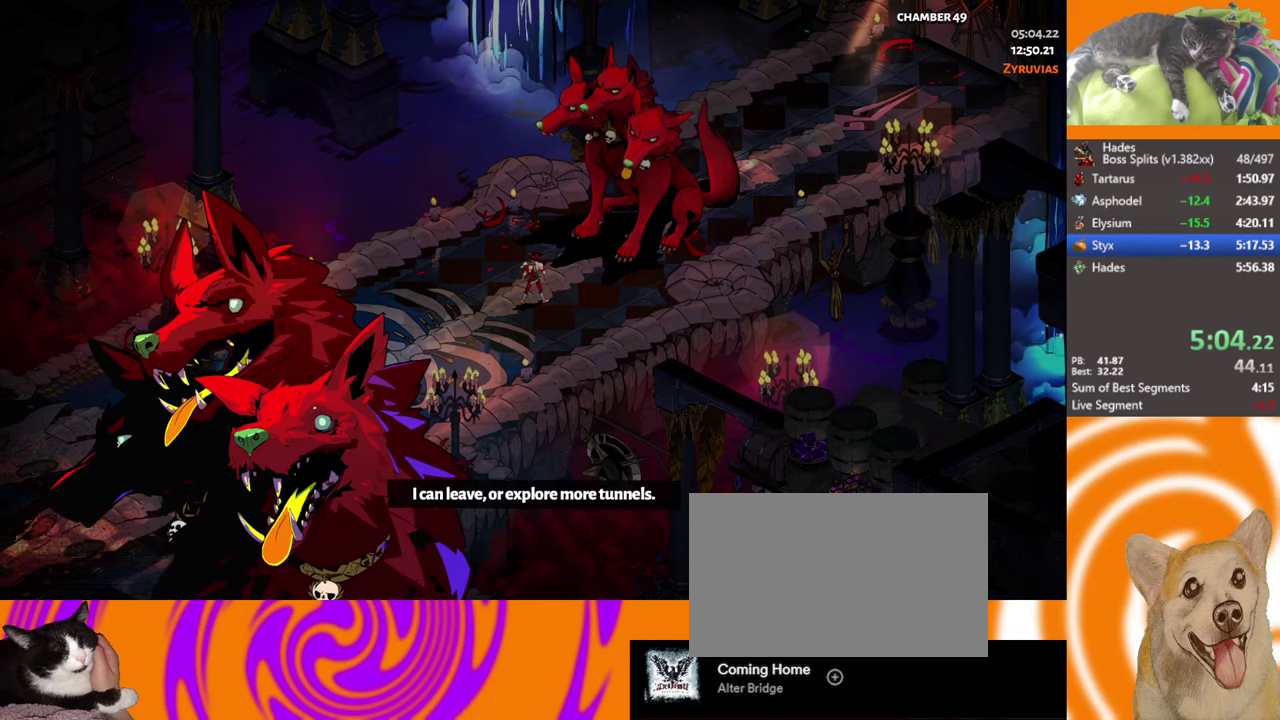
{"buttons": [], "left_stick": "up-right", "events": [[133, "left_stick", "up-right"], [183, "A", "down"], [267, "A", "up"], [333, "A", "down"], [400, "A", "up"]]}
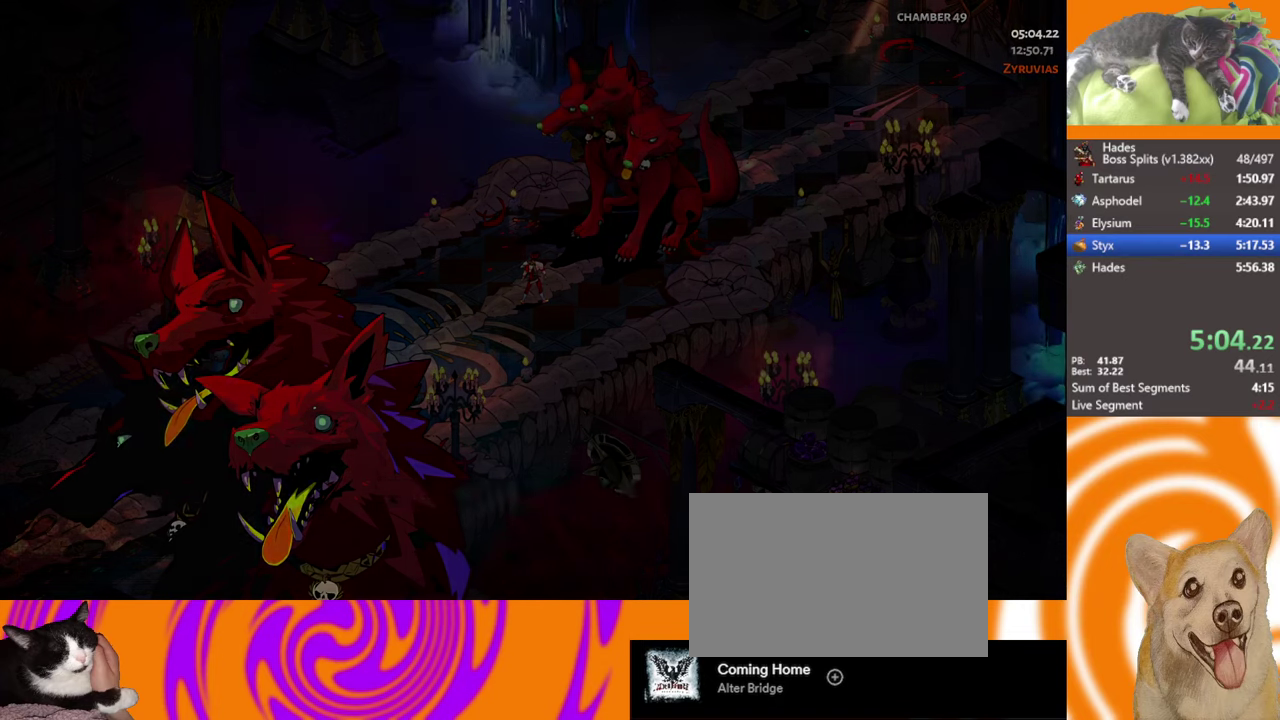
{"buttons": ["A"], "left_stick": "up-right", "events": [[283, "A", "down"], [383, "A", "up"], [433, "A", "down"]]}
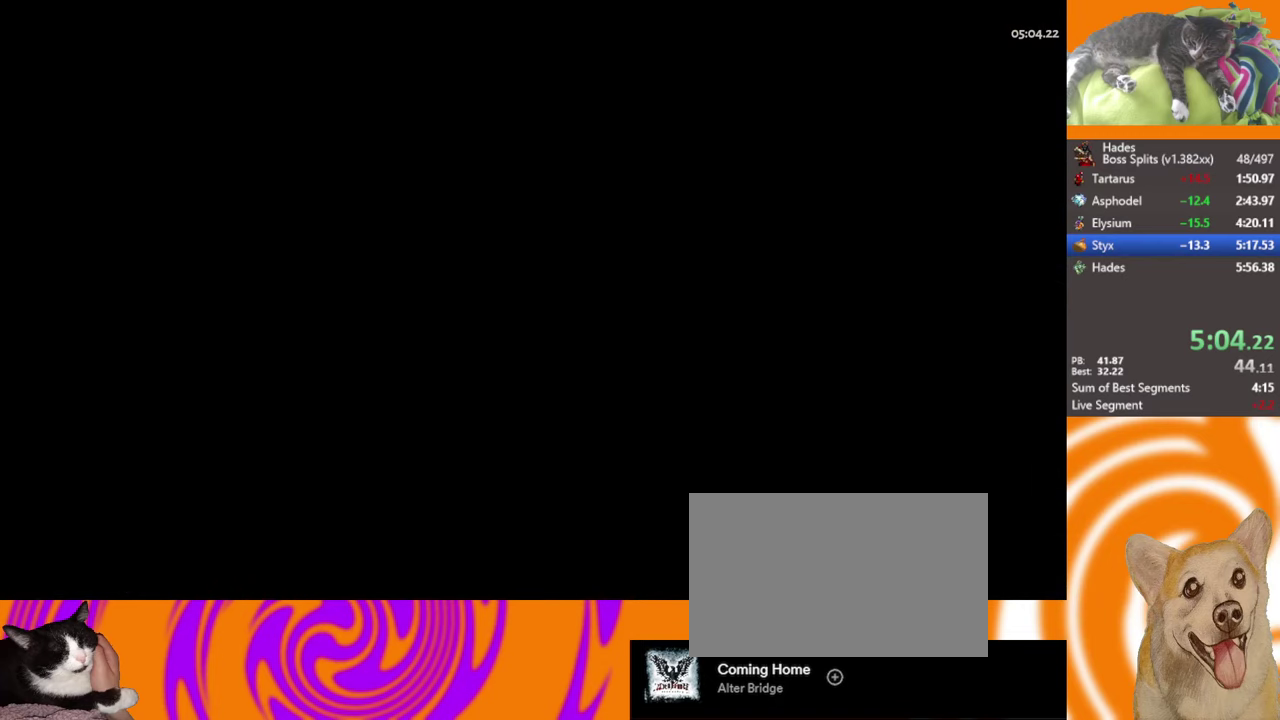
{"buttons": [], "left_stick": "up-right", "events": [[17, "A", "up"], [83, "A", "down"], [183, "A", "up"], [283, "A", "down"], [467, "A", "up"]]}
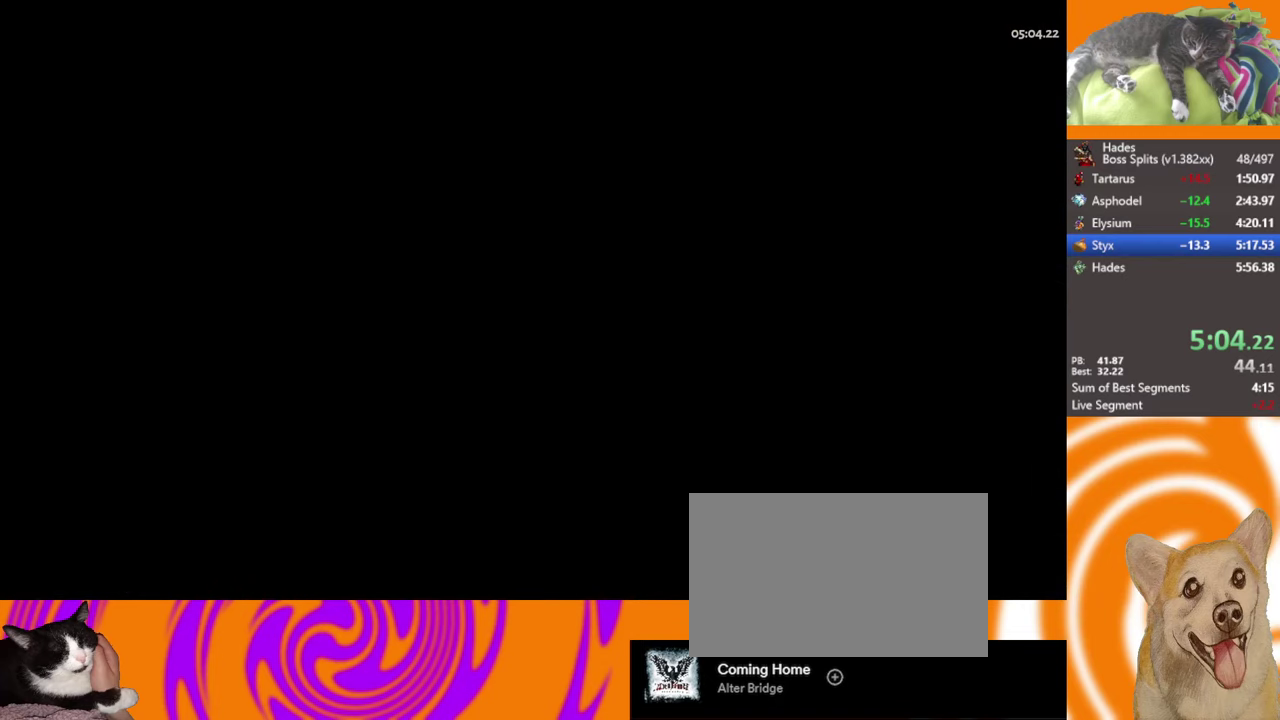
{"buttons": ["A"], "left_stick": "up-right", "events": [[50, "A", "down"], [233, "A", "up"], [333, "A", "down"], [417, "A", "up"], [500, "A", "down"]]}
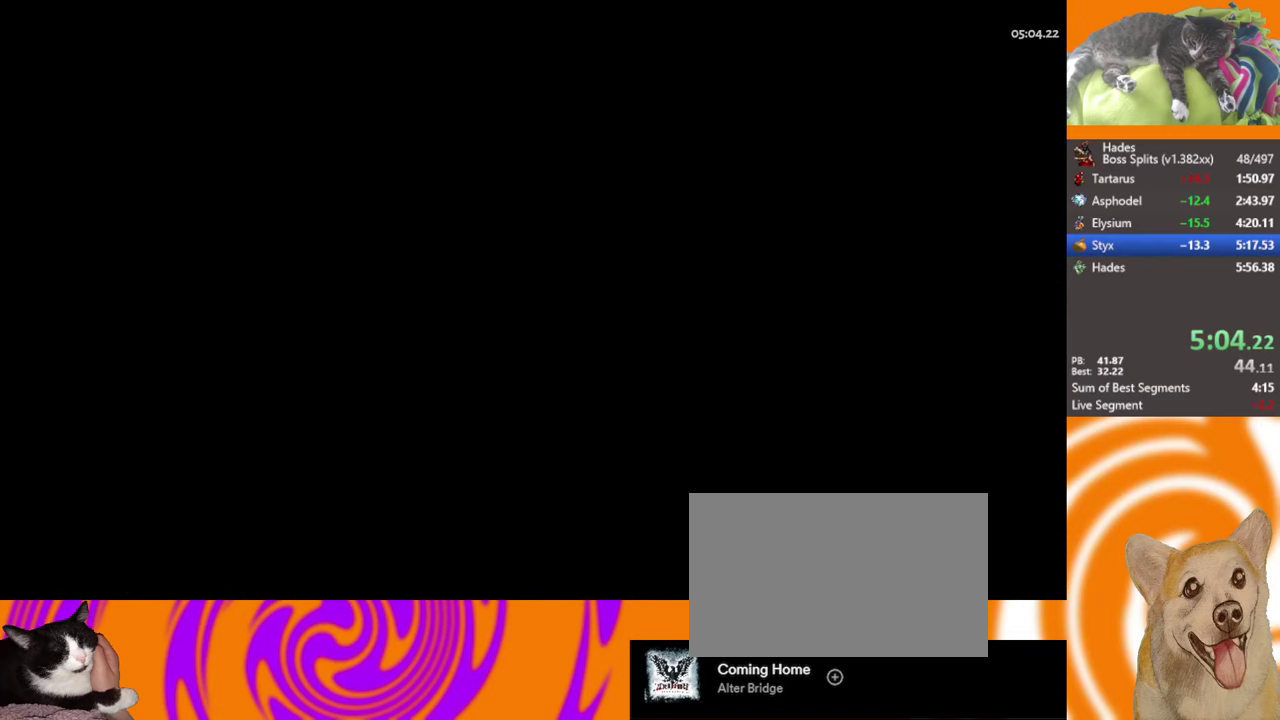
{"buttons": [], "left_stick": "up-right", "events": [[100, "A", "up"], [167, "A", "down"], [317, "A", "up"], [400, "A", "down"], [500, "A", "up"]]}
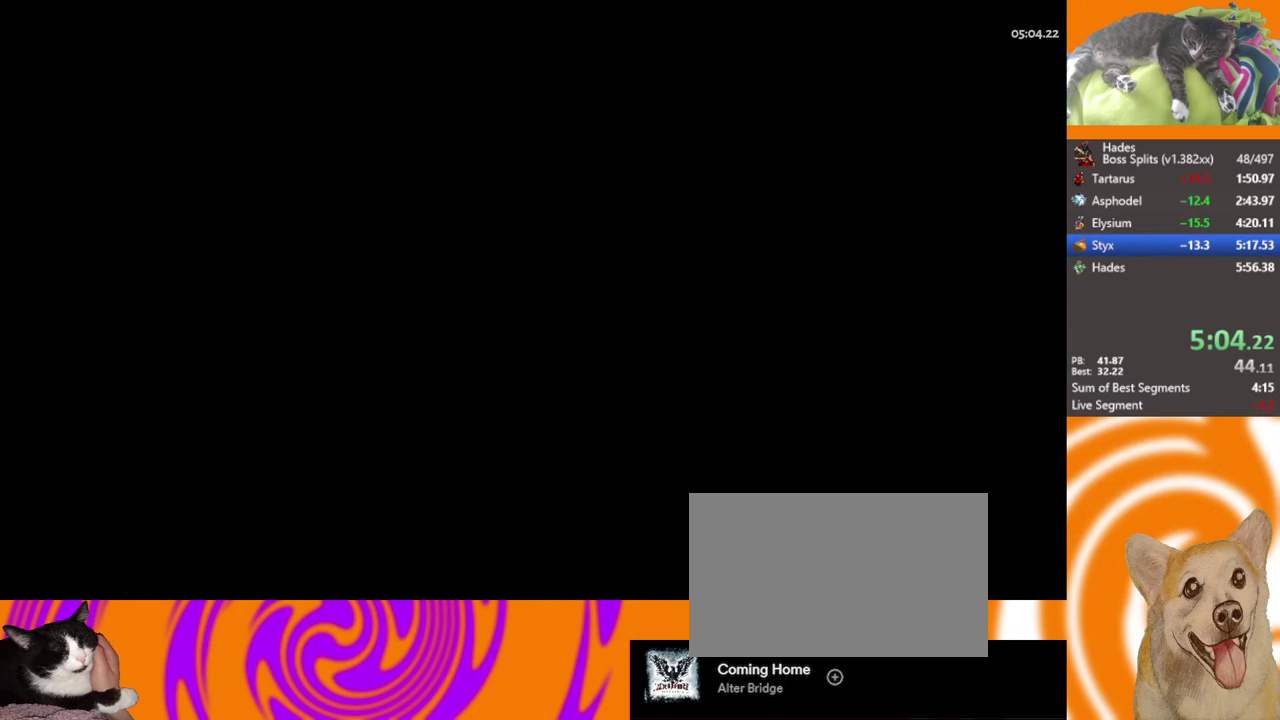
{"buttons": ["A"], "left_stick": "up-right", "events": [[83, "A", "down"], [183, "A", "up"], [283, "A", "down"], [367, "A", "up"], [433, "A", "down"]]}
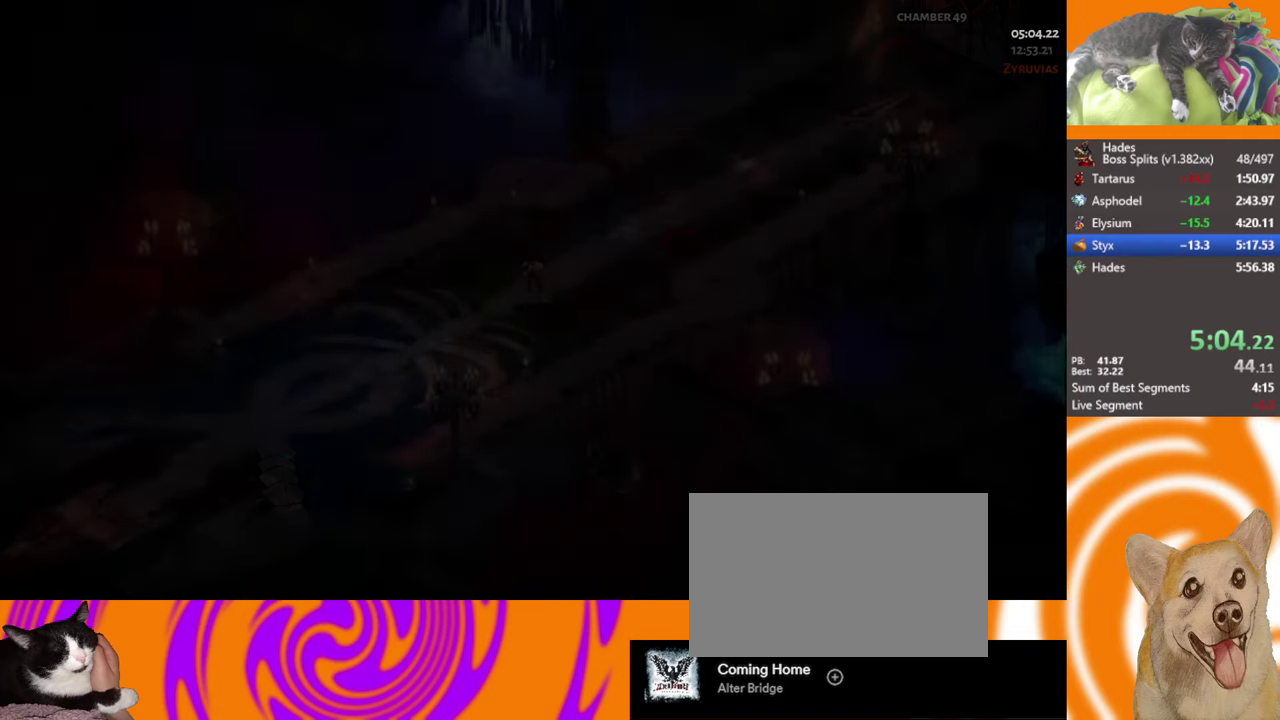
{"buttons": ["A"], "left_stick": "up-right", "events": [[50, "A", "up"], [100, "A", "down"], [233, "A", "up"], [350, "A", "down"]]}
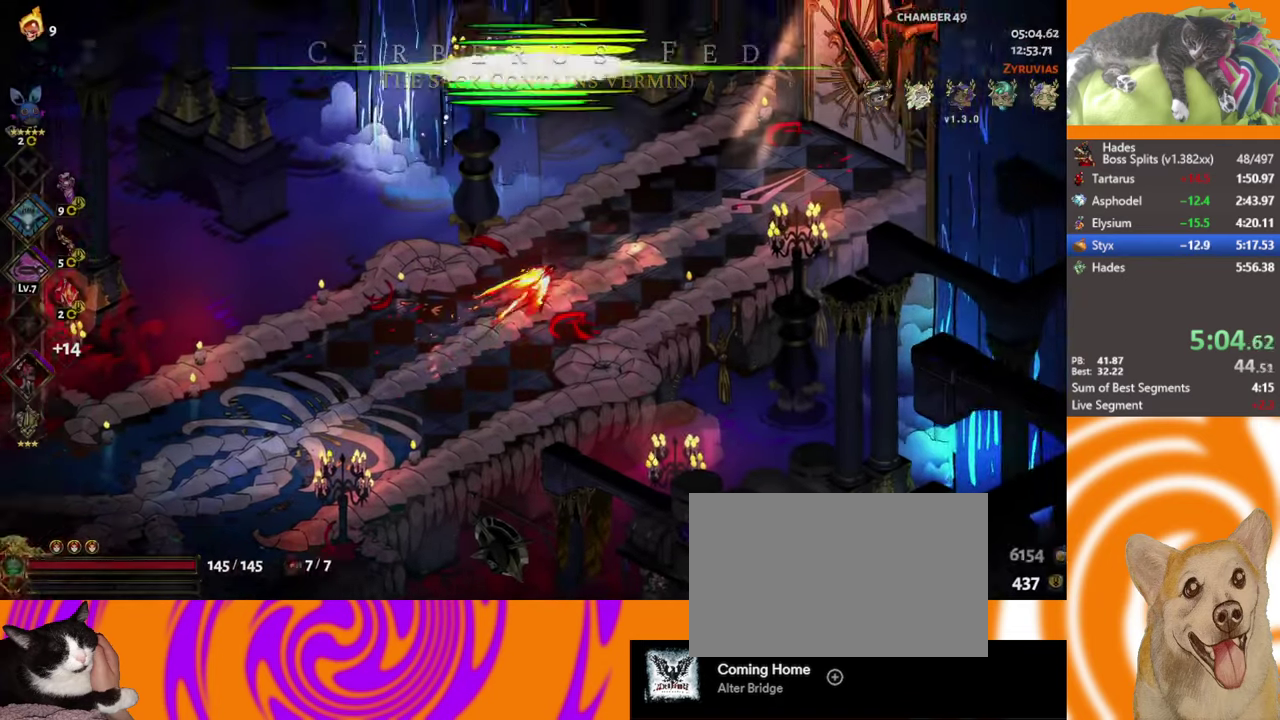
{"buttons": ["A"], "left_stick": "up-right", "events": [[67, "A", "up"], [100, "left_stick", "right"], [300, "A", "down"], [333, "left_stick", "up-right"]]}
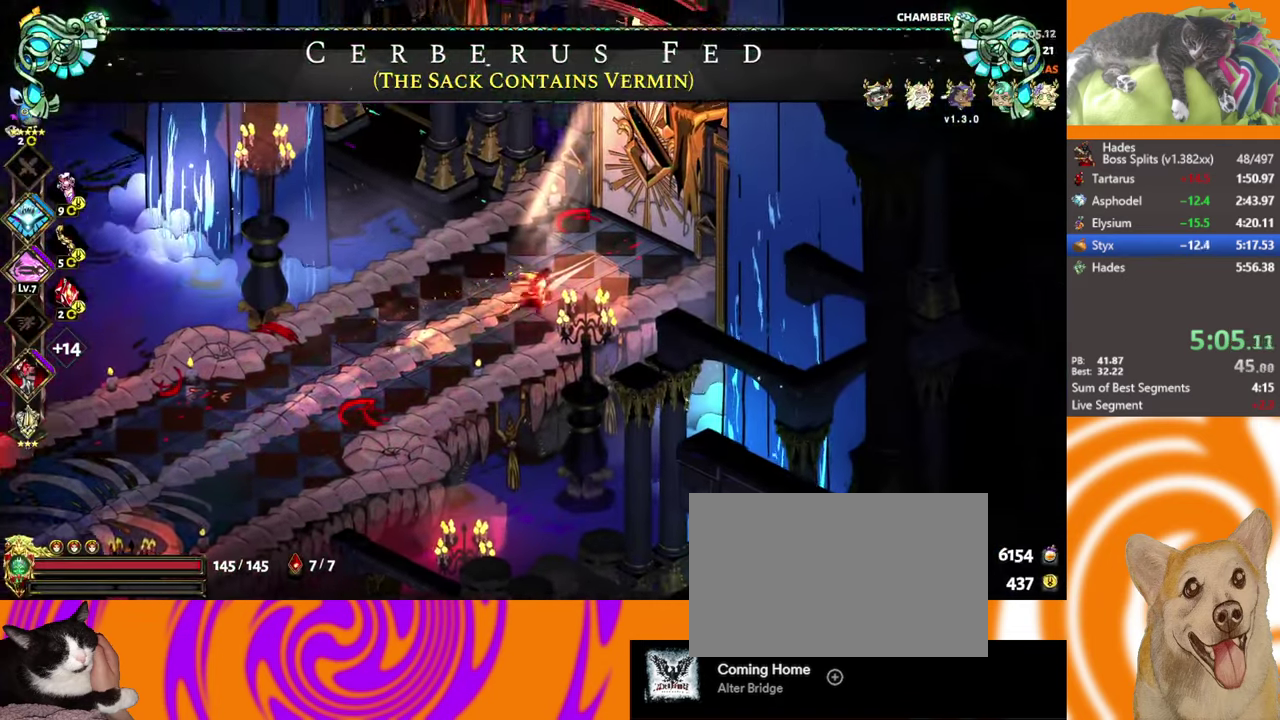
{"buttons": [], "left_stick": "center", "events": [[17, "A", "up"], [183, "Y", "down"], [250, "Y", "up"], [333, "Y", "down"], [400, "Y", "up"], [433, "left_stick", "center"]]}